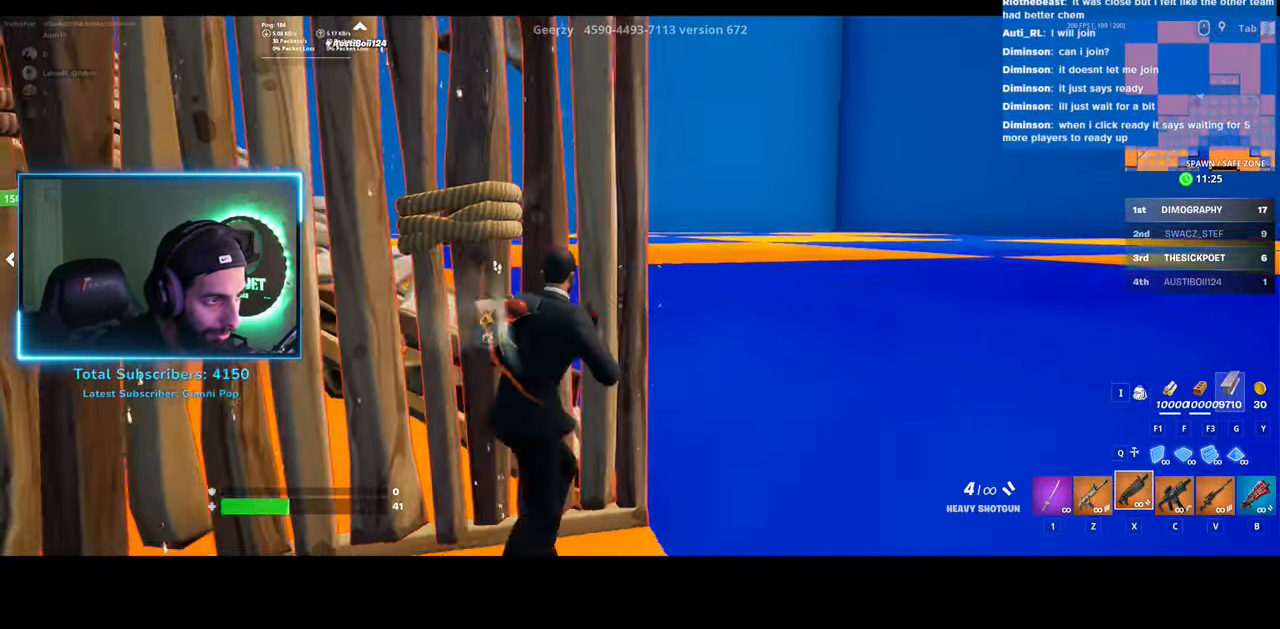
Gameplay with keyboard and mouse; each line is a JSON object with the keys and mouse buttons held at the frame after it. "events" lists presses ("down") and releases ("up") of "a", "ctrl", "d", "e", "q", "s", "shift", "space", "w", "mouse_left", "mouse_wheel", "mouse_right" and "mouse_mb4" between this image and that frame as [ms after this image, input, new state], when the widget could be followed in between. "mouse_left", "mouse_wheel", "mouse_right", "mouse_mb4" = the "left", "wheel", "right", "mb4" buttons of the "mouse" list. No other keys are recorded. "wheel" means that the mouse wheel is clicked or scrolled. Mouse movement is not recorded.
{"keys": ["d", "w"], "mouse": [], "events": [[250, "w", "down"]]}
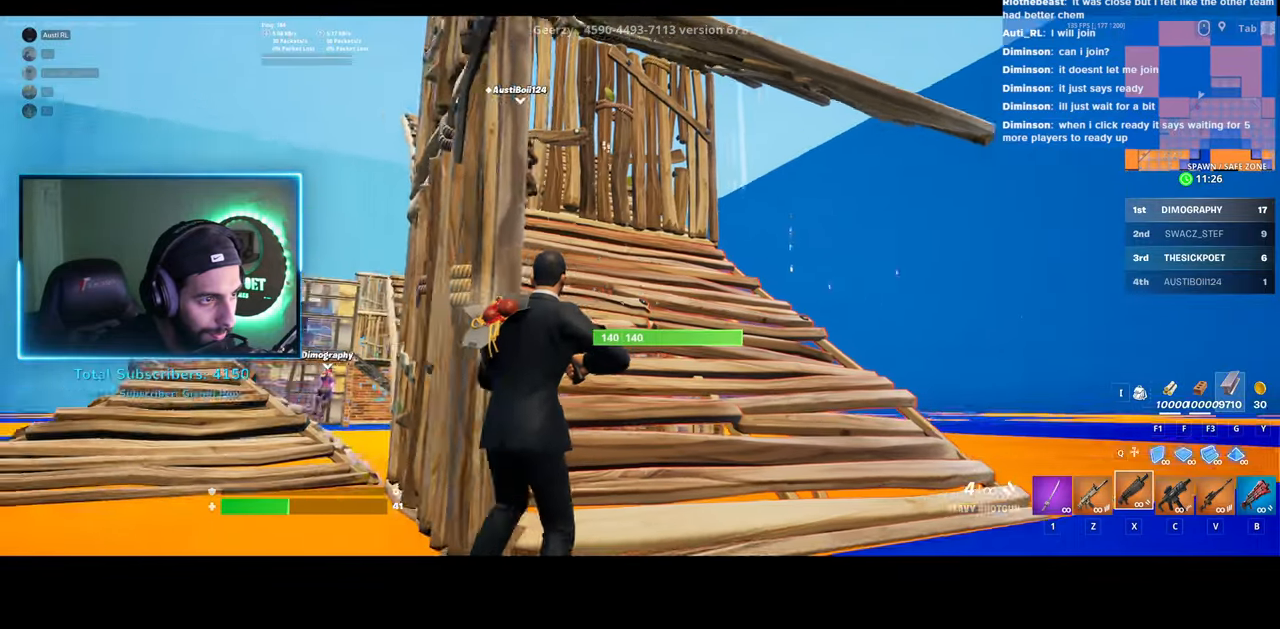
{"keys": ["w"], "mouse": ["left"], "events": [[183, "d", "up"], [333, "mouse_left", "down"]]}
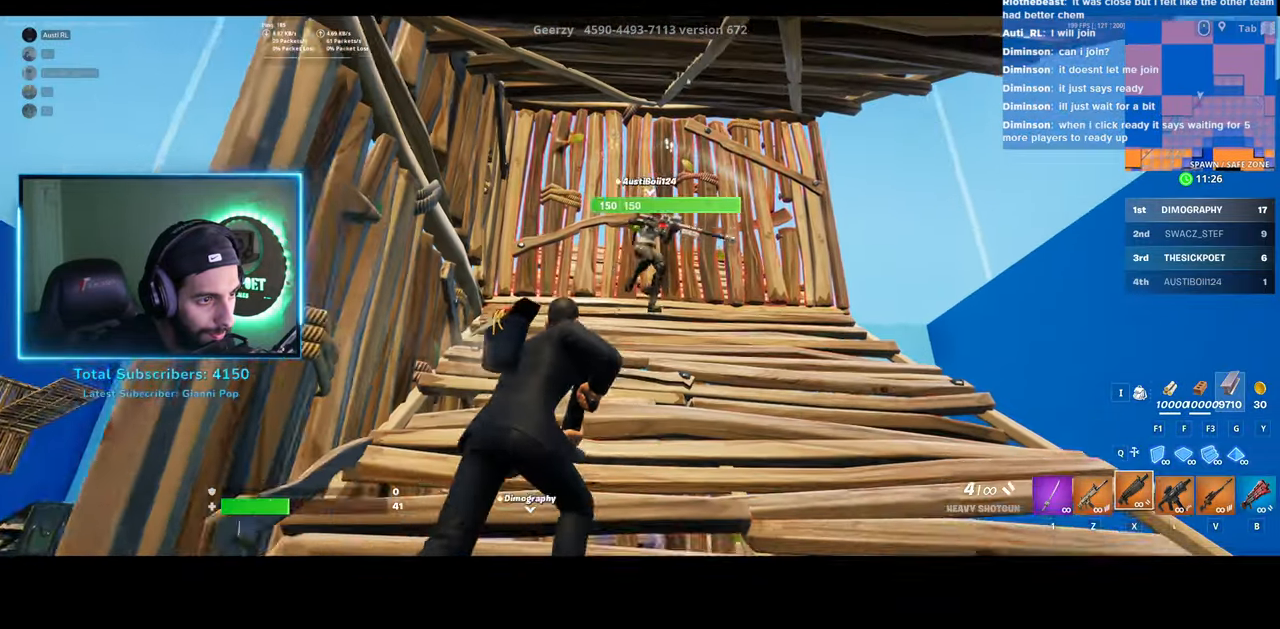
{"keys": ["a", "w"], "mouse": [], "events": [[383, "mouse_left", "up"], [433, "a", "down"]]}
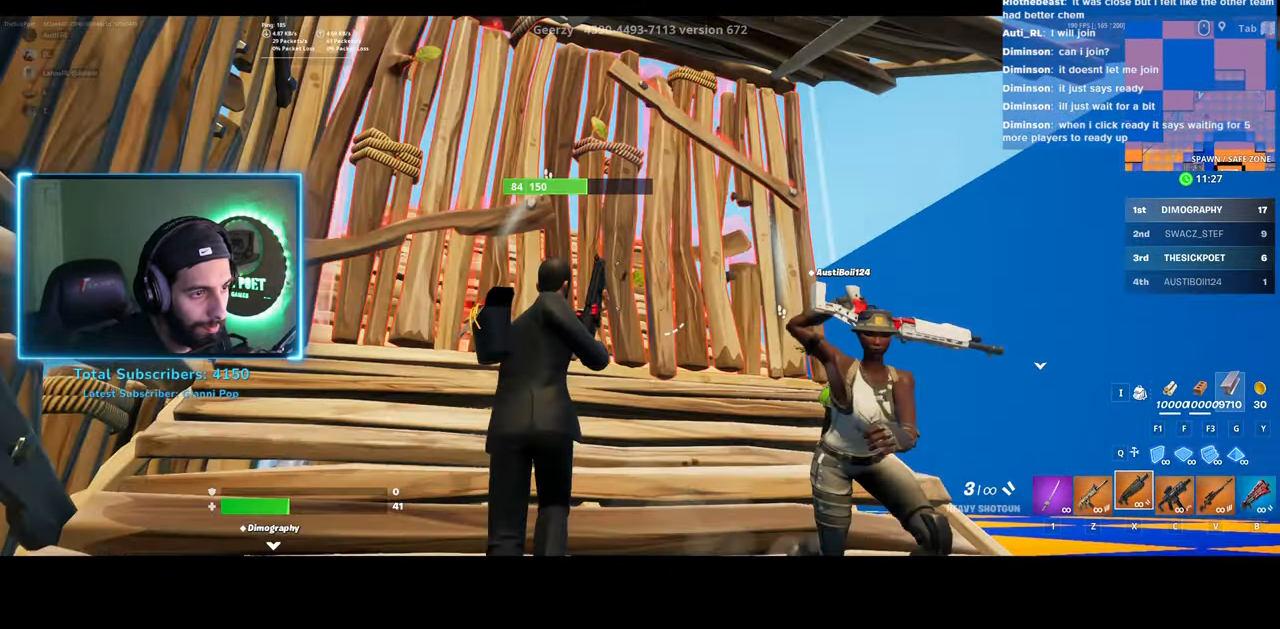
{"keys": ["w"], "mouse": ["left"], "events": [[250, "a", "up"], [450, "mouse_left", "down"]]}
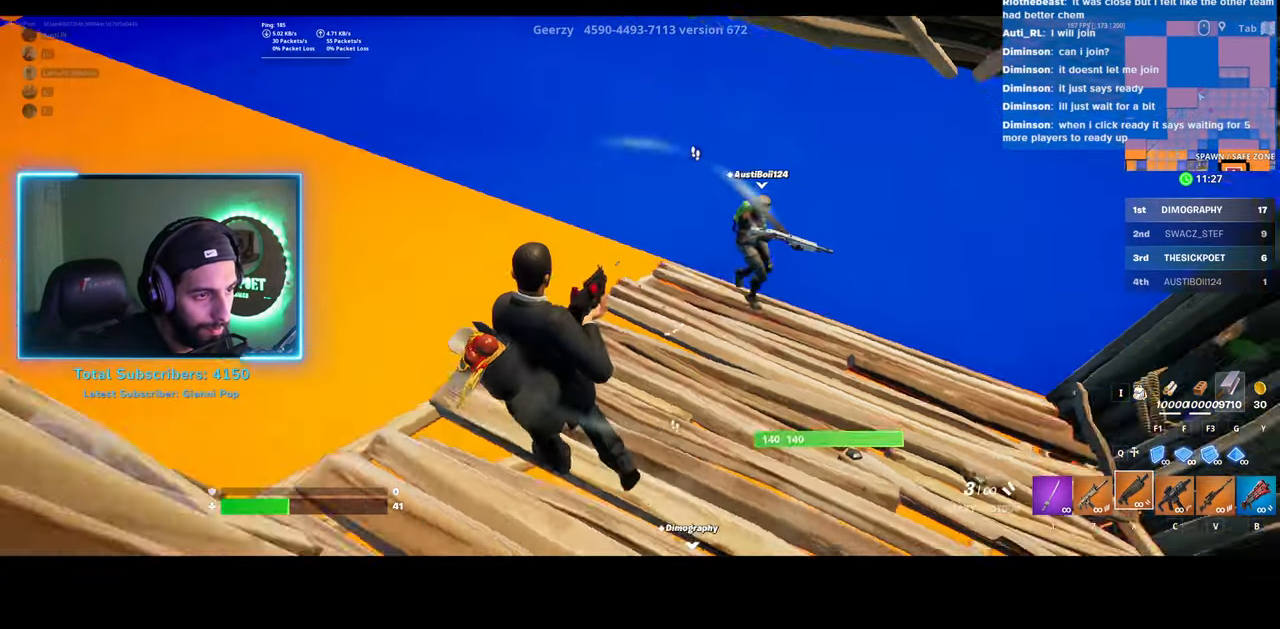
{"keys": ["a", "w"], "mouse": [], "events": [[100, "a", "down"], [133, "mouse_left", "up"]]}
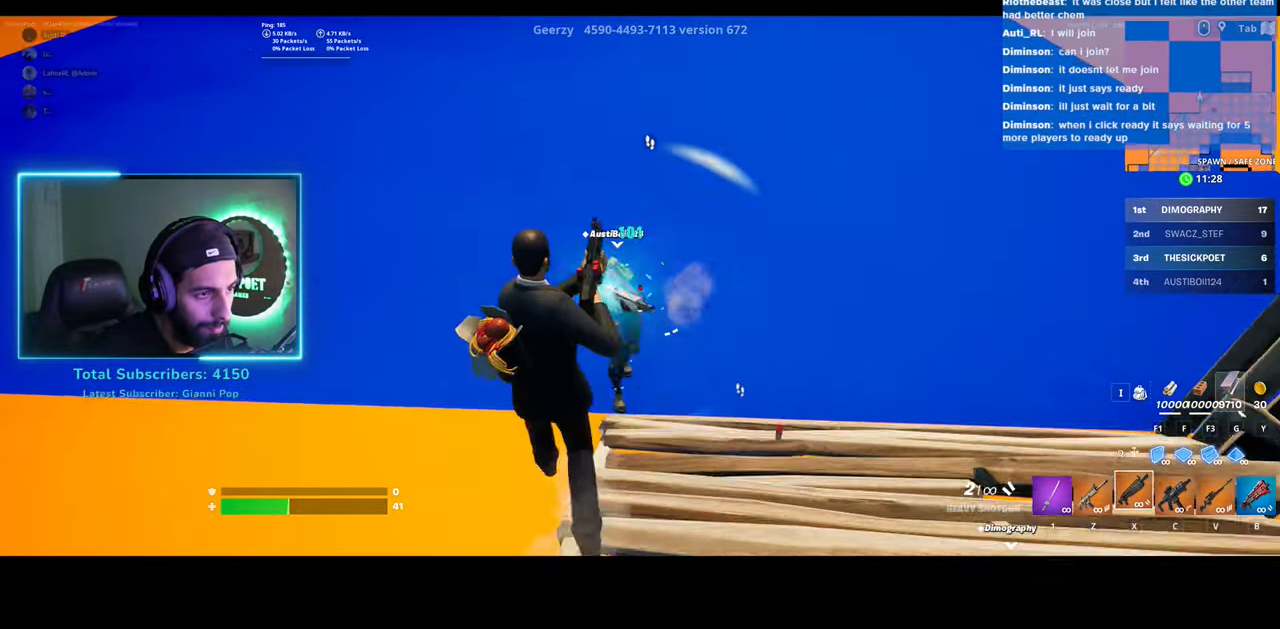
{"keys": ["a", "w"], "mouse": [], "events": [[183, "mouse_left", "down"], [333, "mouse_left", "up"]]}
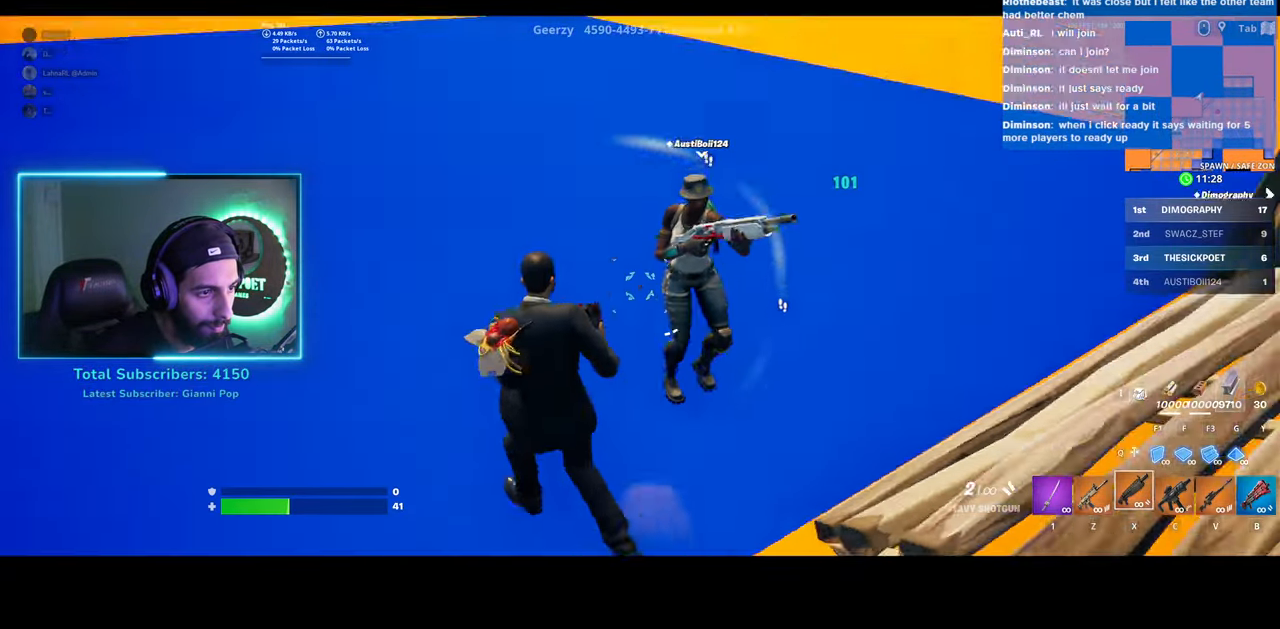
{"keys": ["a"], "mouse": [], "events": [[150, "w", "up"]]}
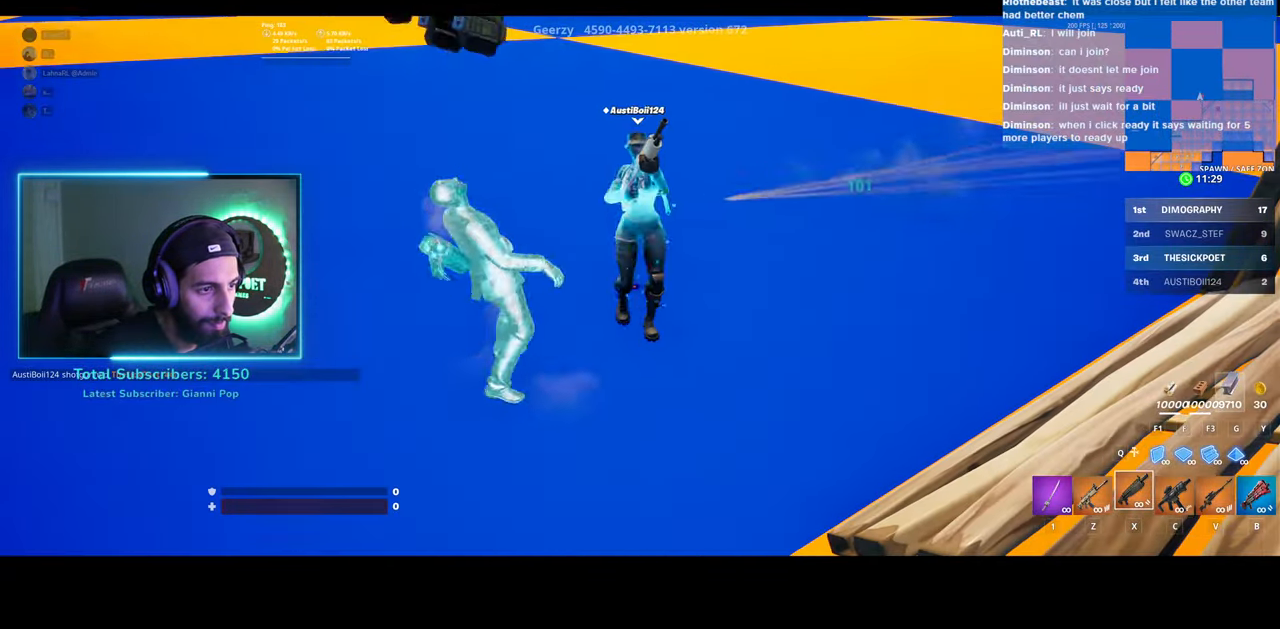
{"keys": [], "mouse": [], "events": [[50, "a", "up"]]}
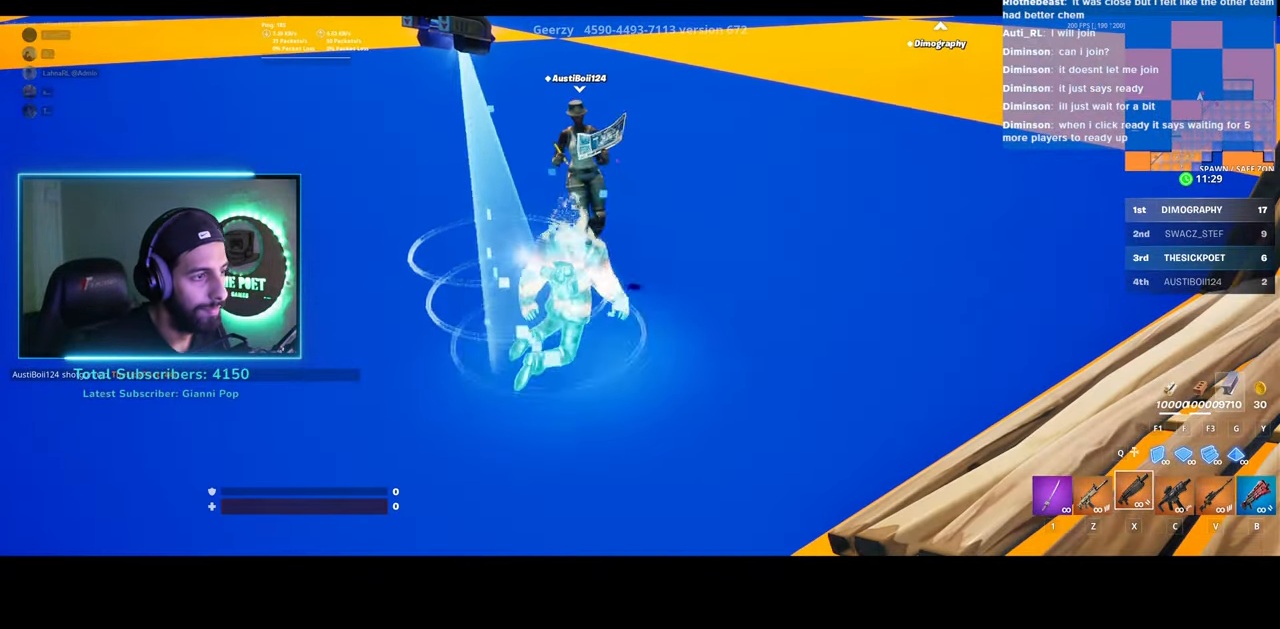
{"keys": [], "mouse": [], "events": []}
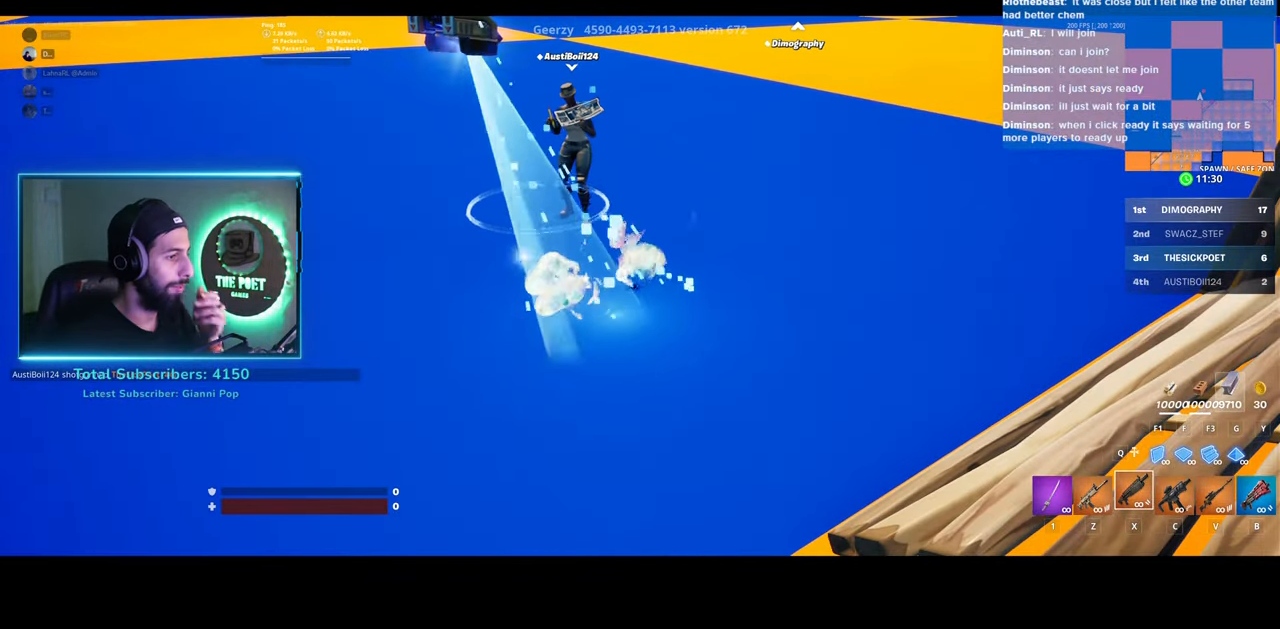
{"keys": [], "mouse": [], "events": []}
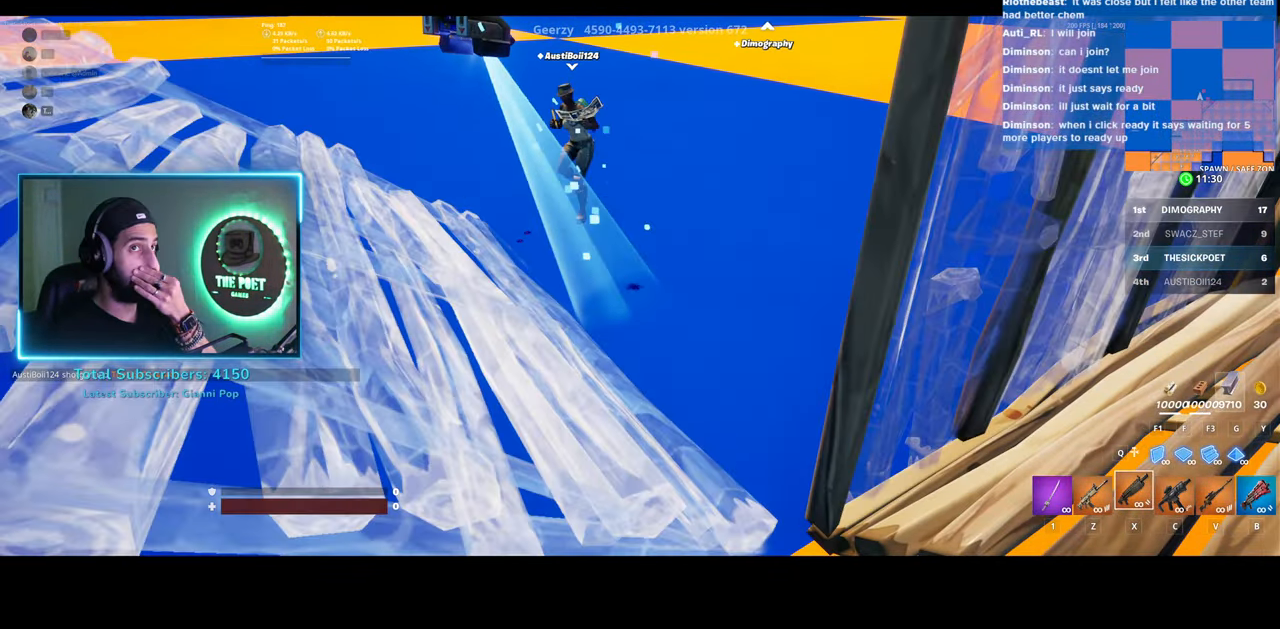
{"keys": [], "mouse": [], "events": []}
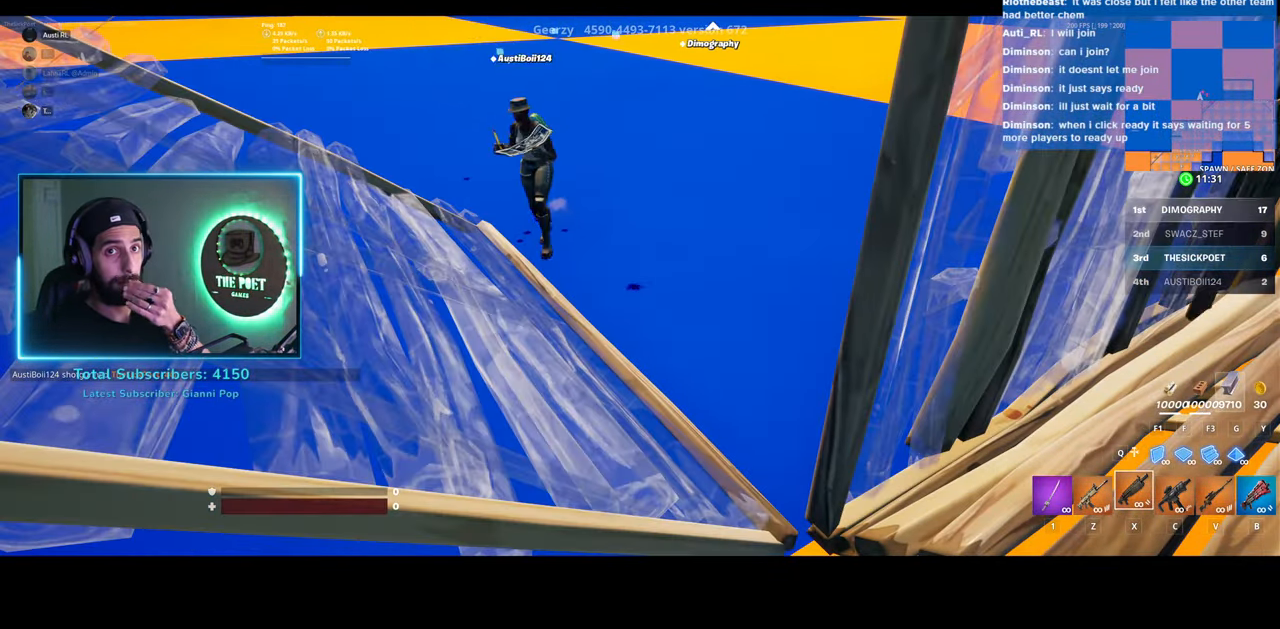
{"keys": [], "mouse": [], "events": []}
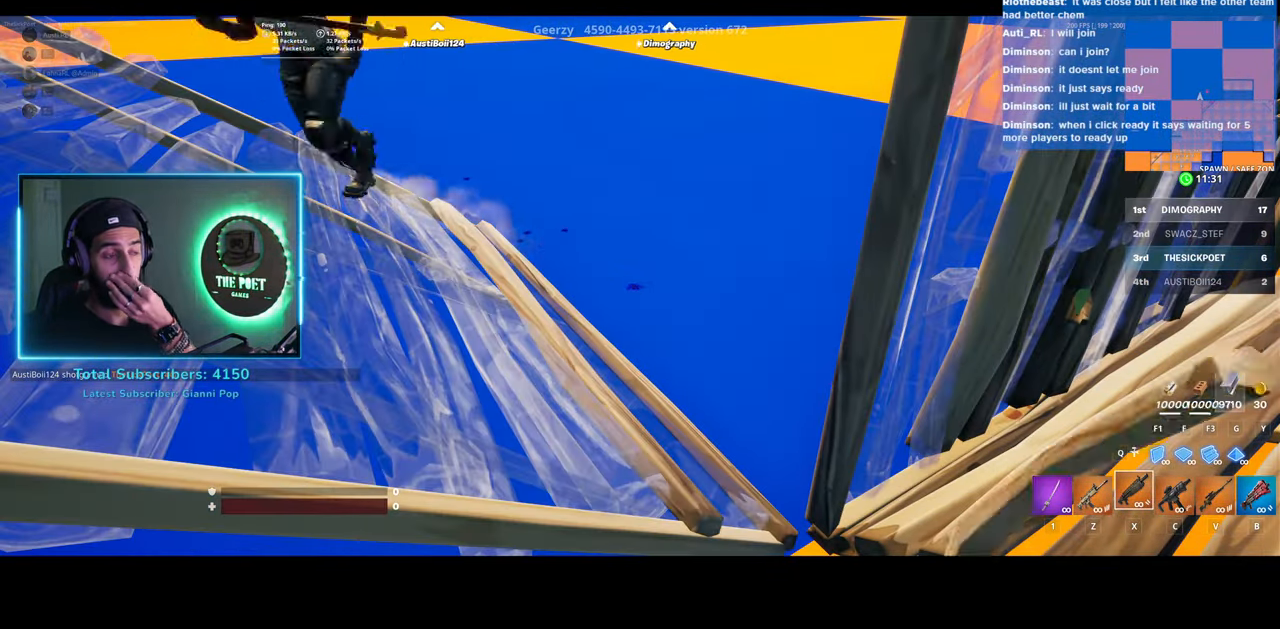
{"keys": [], "mouse": [], "events": []}
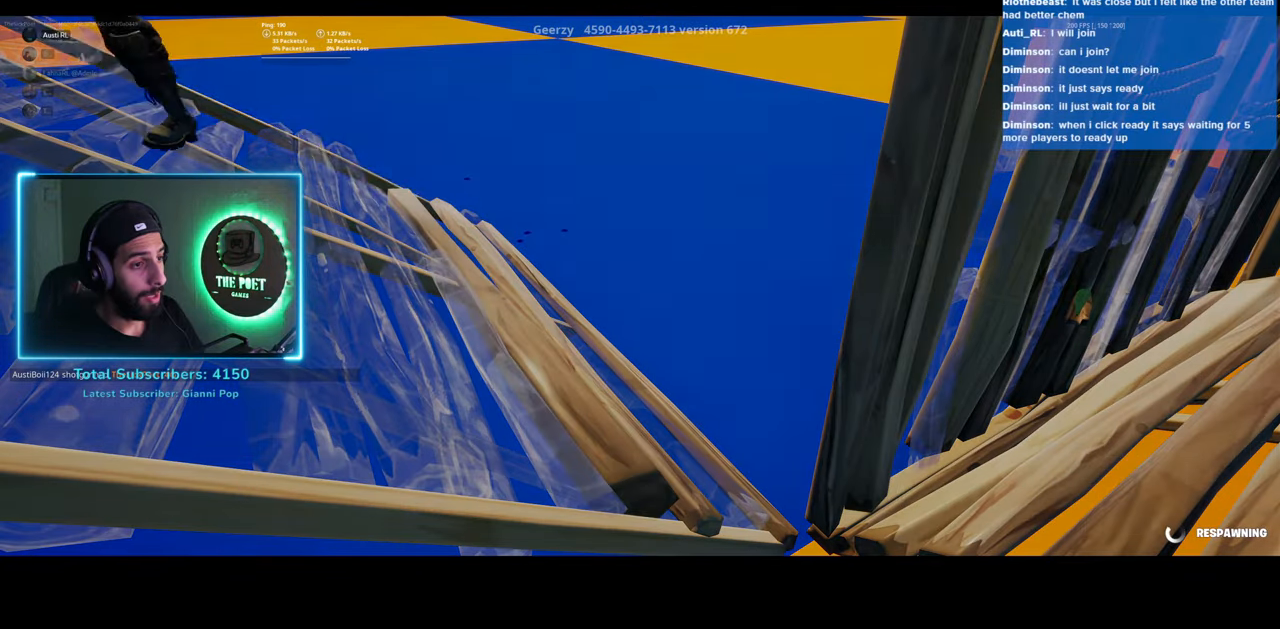
{"keys": [], "mouse": [], "events": []}
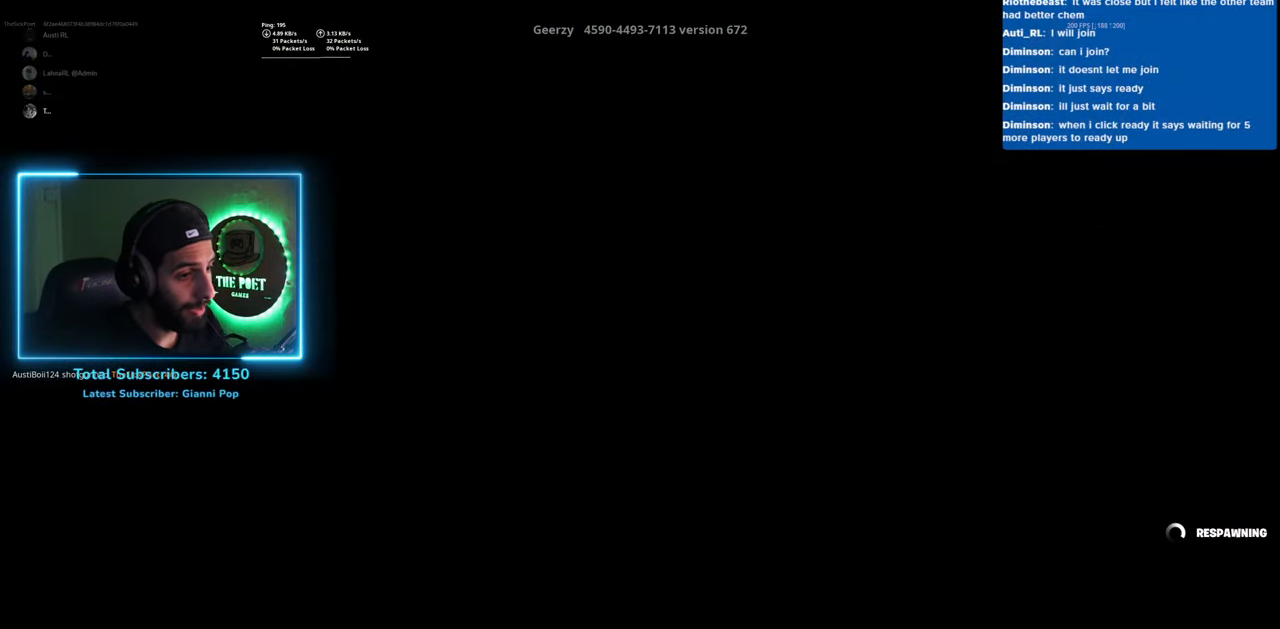
{"keys": [], "mouse": [], "events": []}
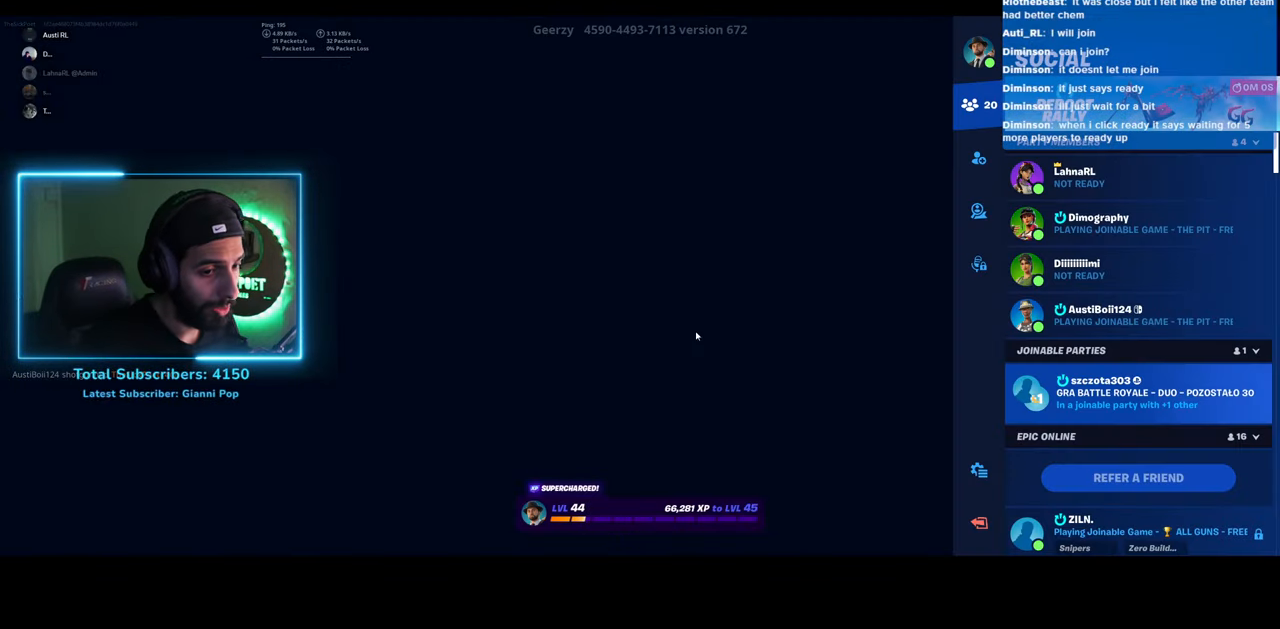
{"keys": [], "mouse": [], "events": []}
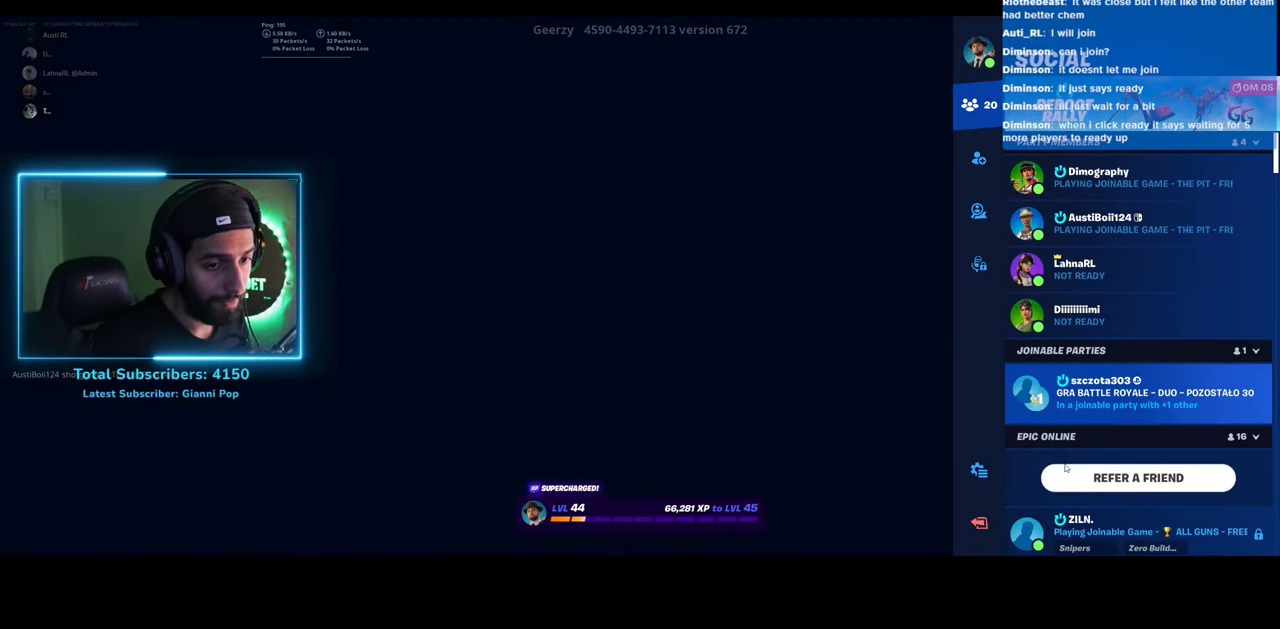
{"keys": [], "mouse": [], "events": []}
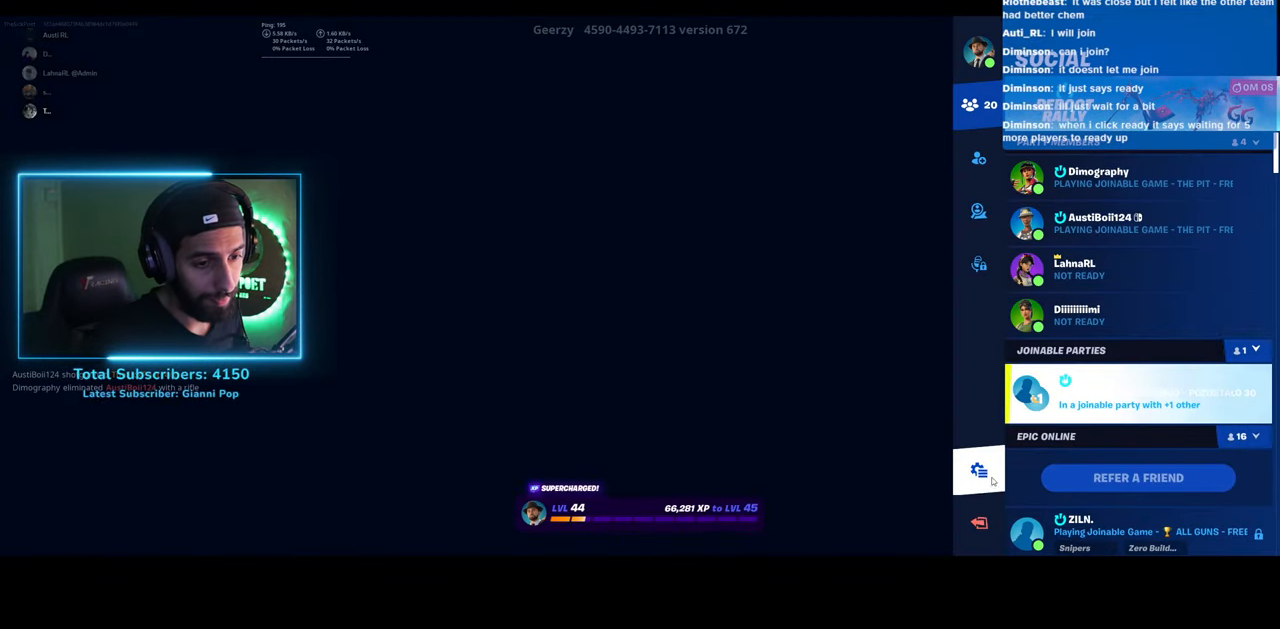
{"keys": [], "mouse": [], "events": [[83, "mouse_left", "down"], [133, "mouse_left", "up"]]}
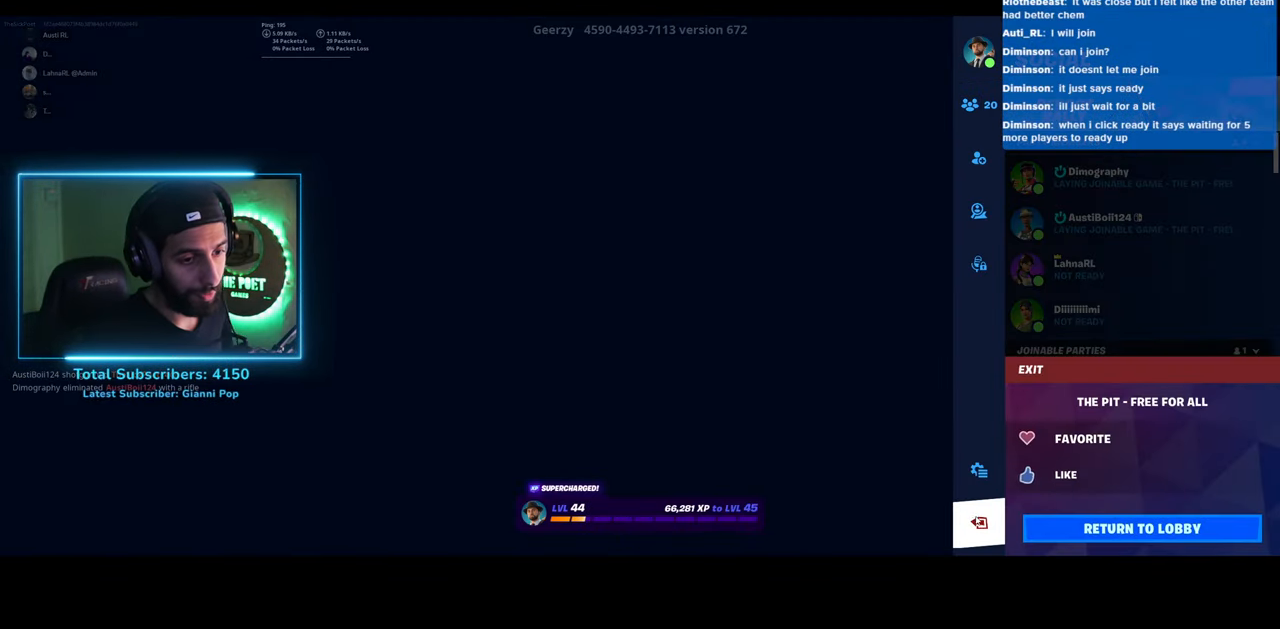
{"keys": [], "mouse": [], "events": []}
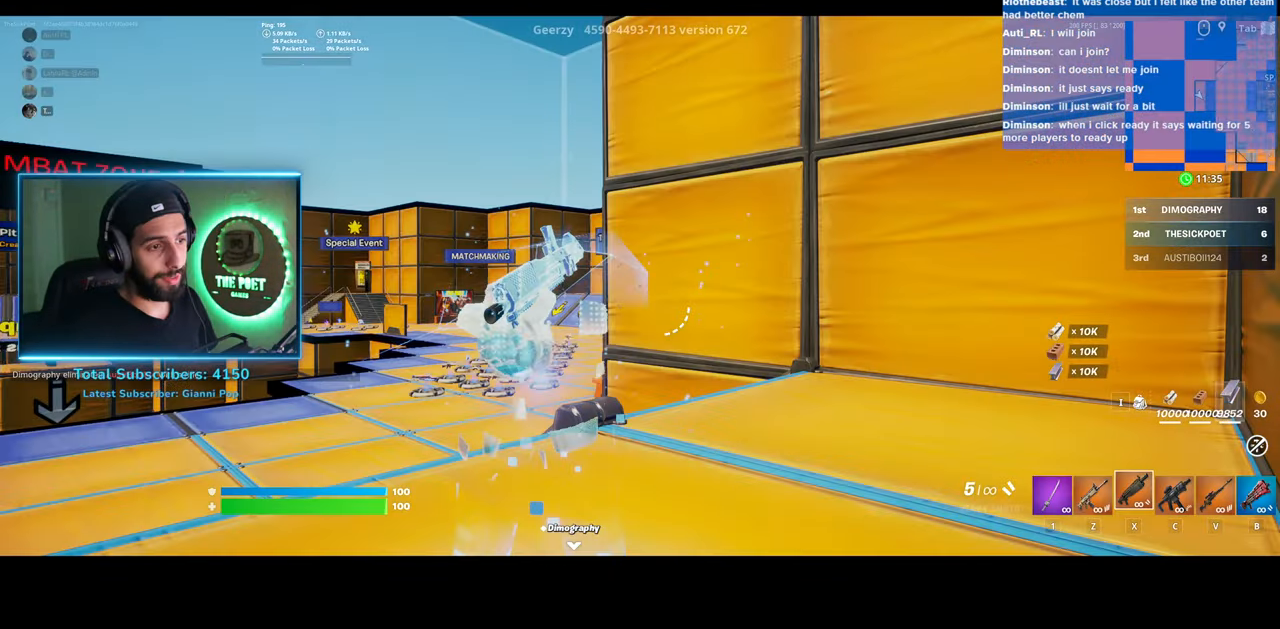
{"keys": [], "mouse": [], "events": []}
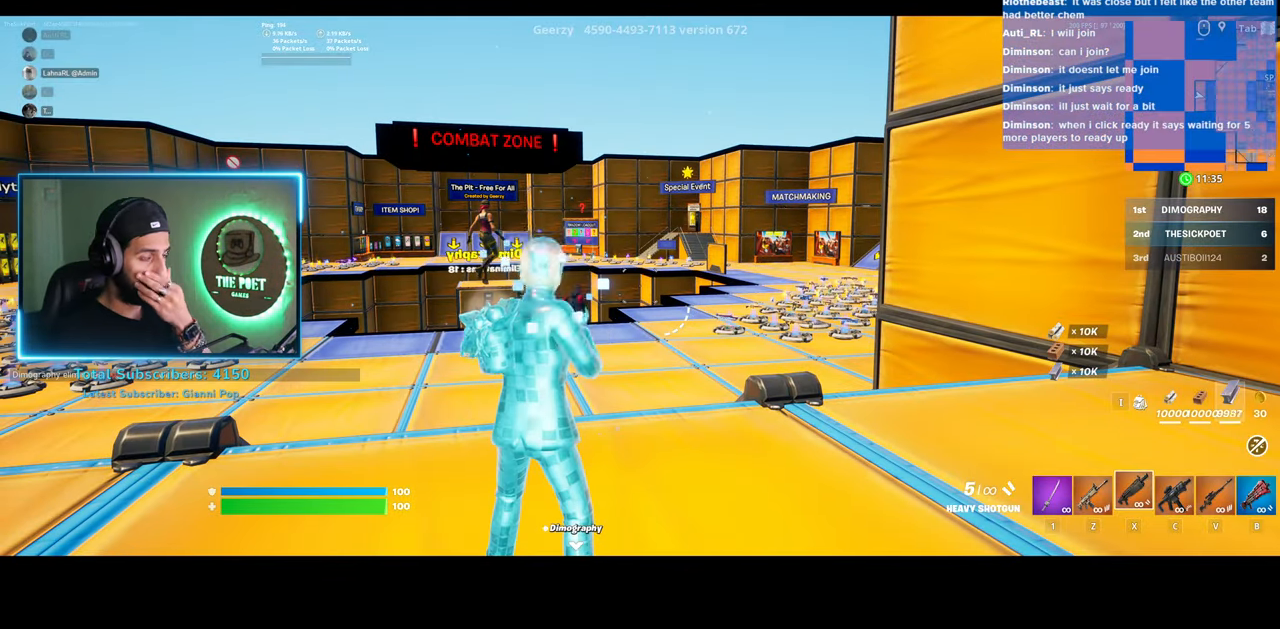
{"keys": [], "mouse": [], "events": []}
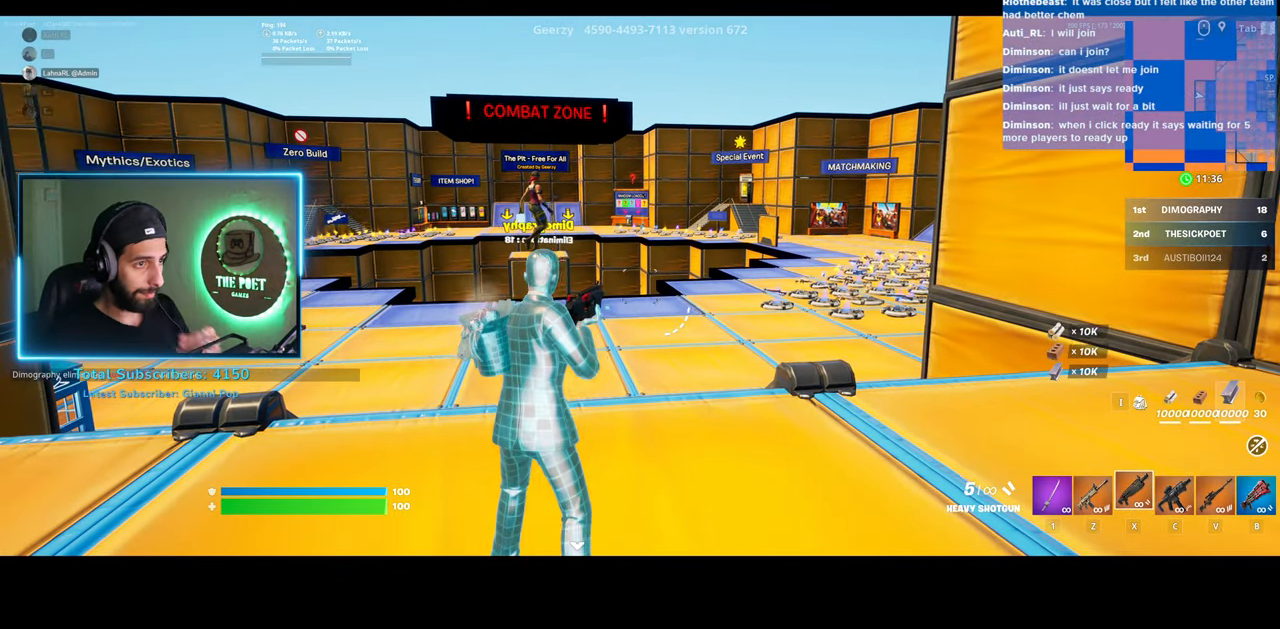
{"keys": [], "mouse": [], "events": []}
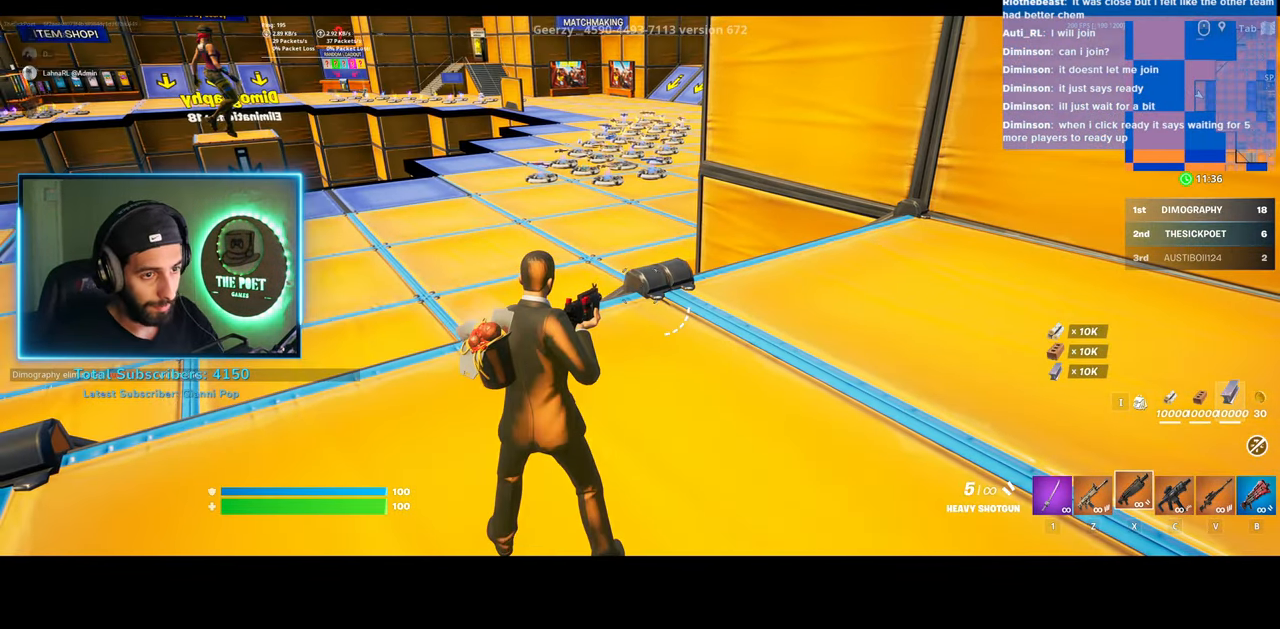
{"keys": [], "mouse": [], "events": []}
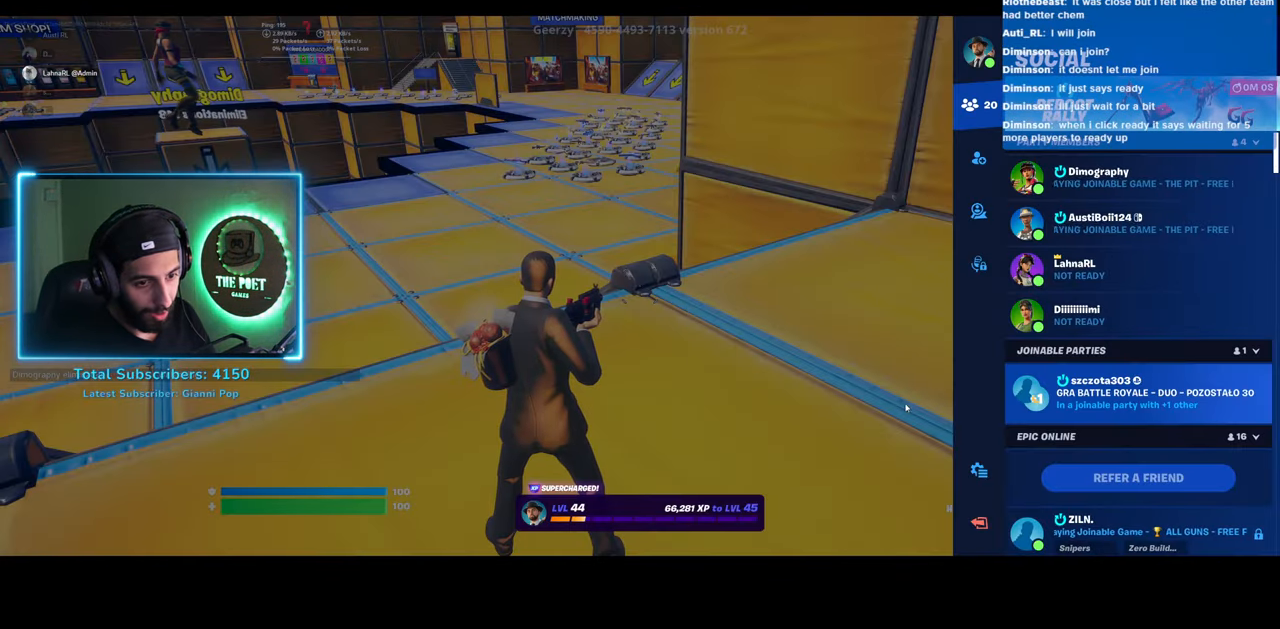
{"keys": [], "mouse": [], "events": [[250, "mouse_left", "down"], [333, "mouse_left", "up"]]}
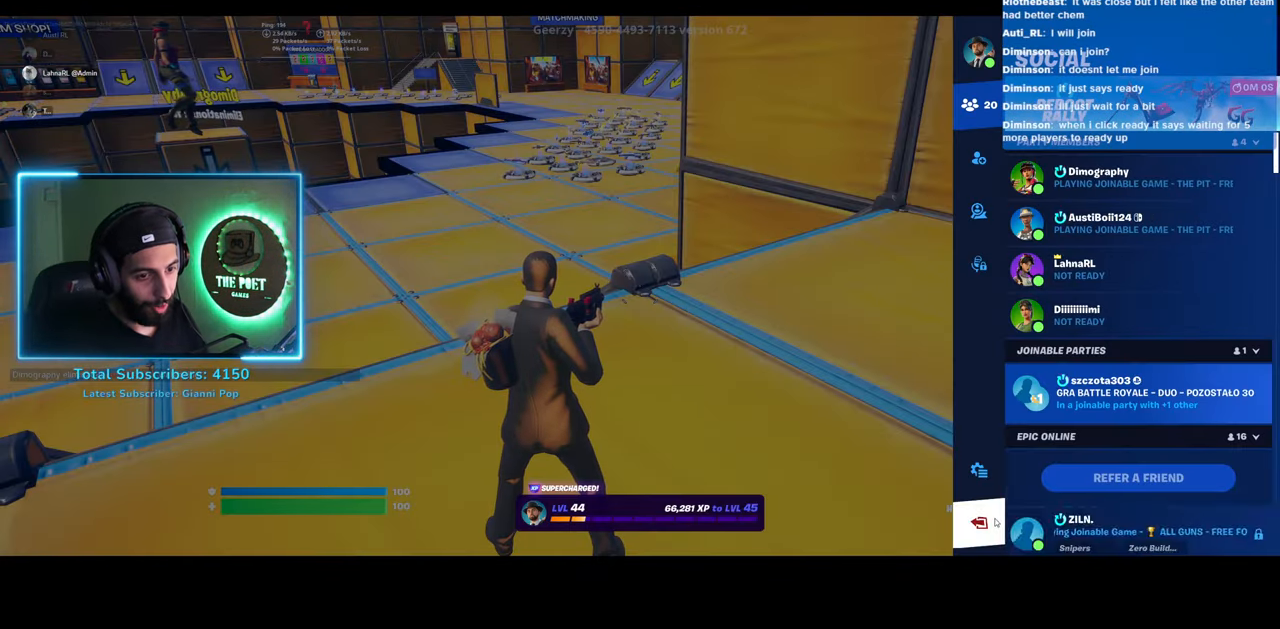
{"keys": [], "mouse": [], "events": []}
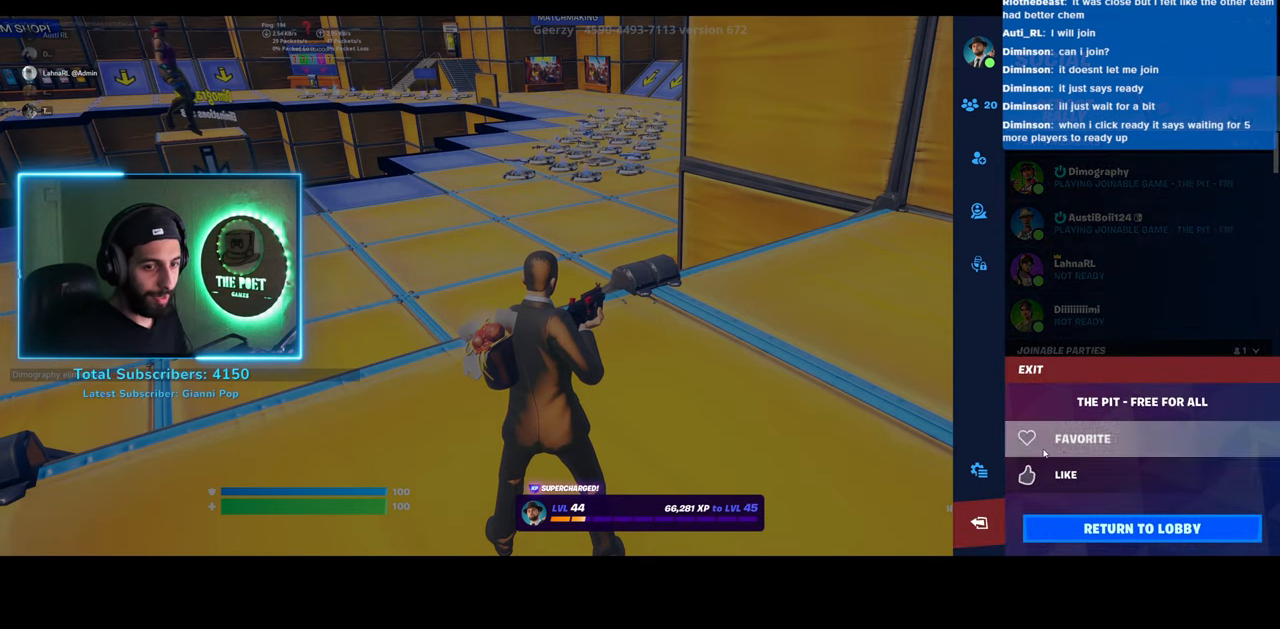
{"keys": [], "mouse": [], "events": []}
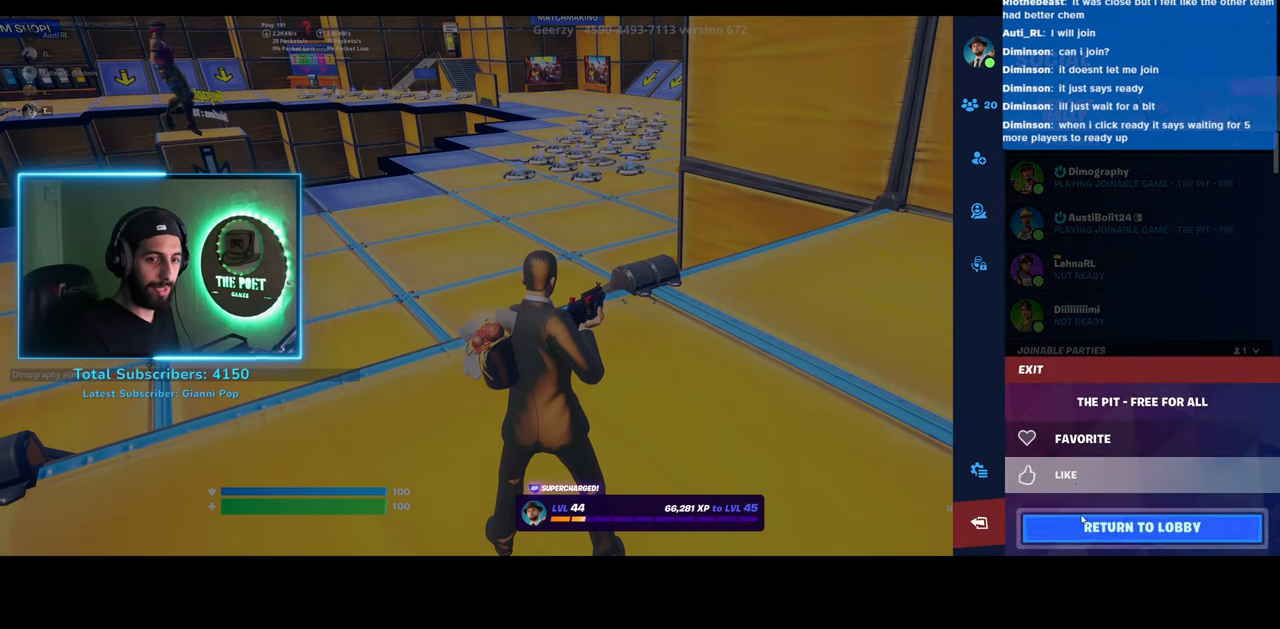
{"keys": [], "mouse": [], "events": [[433, "mouse_left", "down"], [500, "mouse_left", "up"]]}